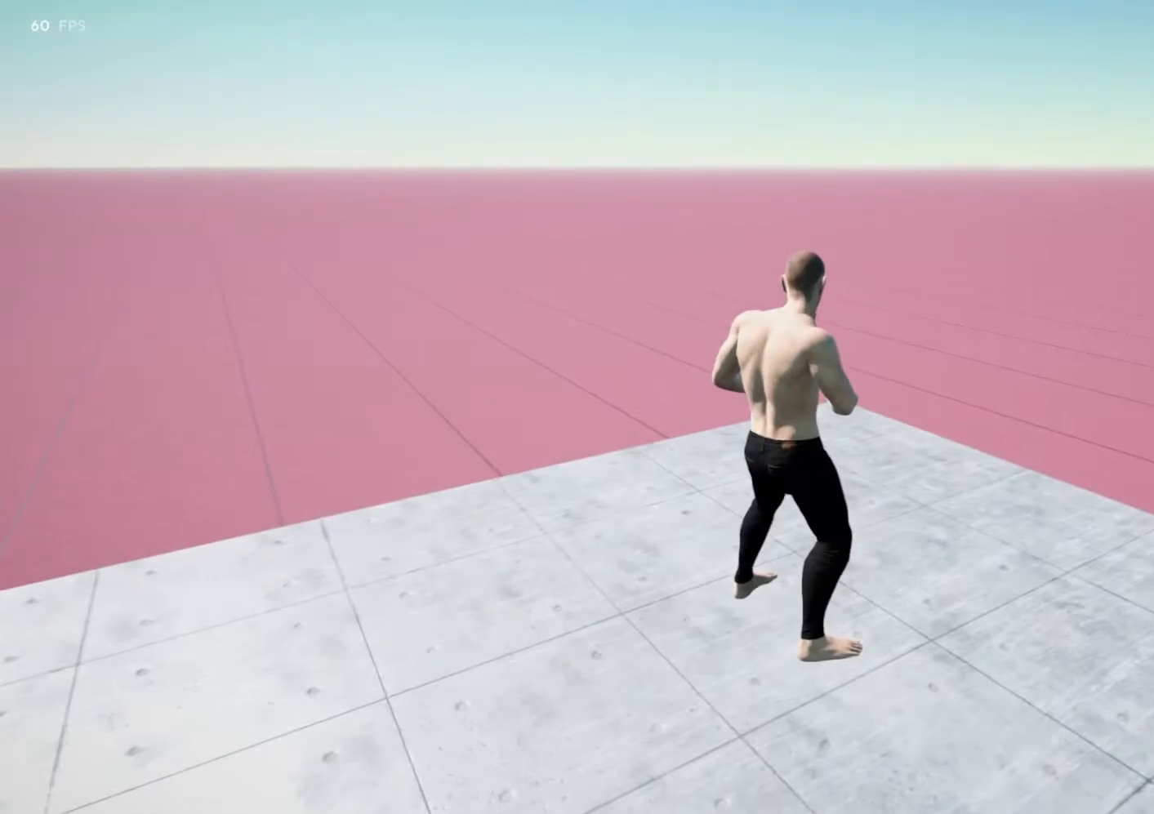
Gameplay with a controller (Xbox layout); each line is a JSON object with the inputs held at the frame after it (dt_ms = milliseconds from this image to that frame). "events" lists button and stick changes between this image and that frame as [ms after this image, input, new state], when the widget could be followed in between. Not read: L3 R3 SELECT START.
{"dt_ms": 500, "buttons": ["L2"], "left_stick": "center", "right_stick": "right", "events": [[267, "right_stick", "down"], [483, "right_stick", "right"]]}
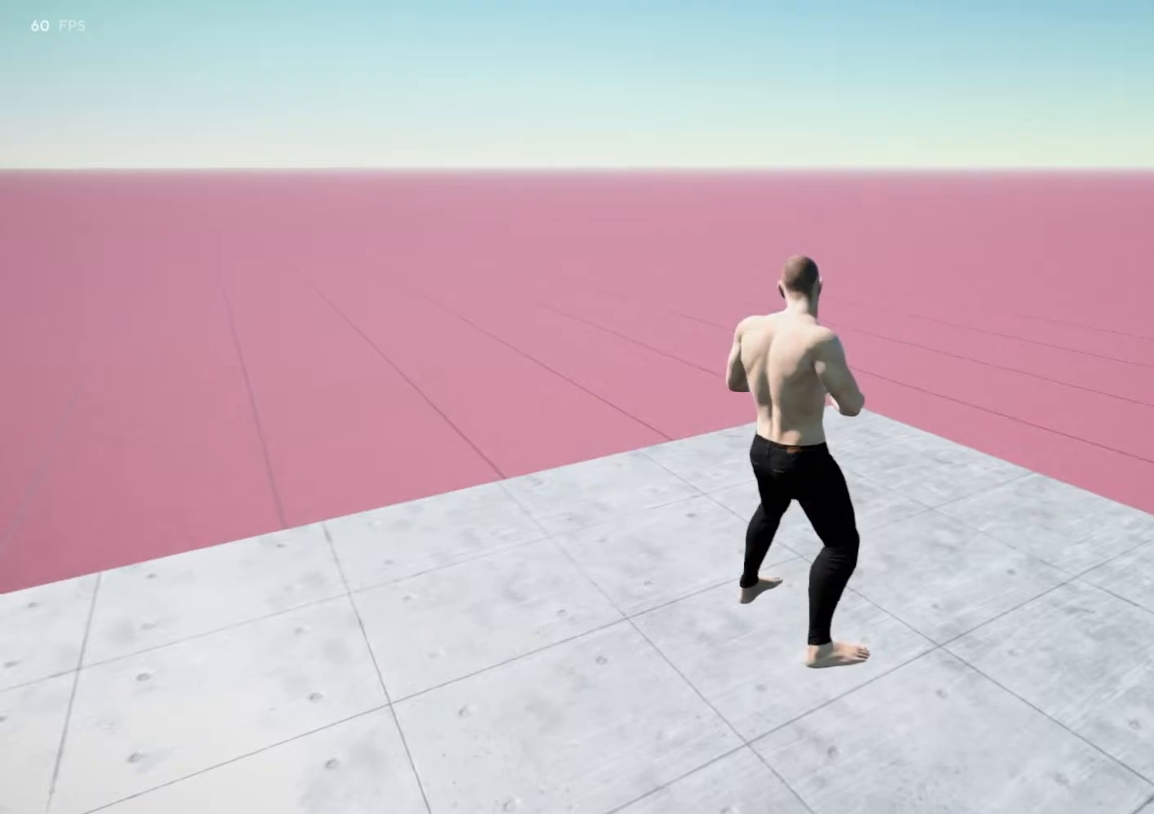
{"dt_ms": 500, "buttons": [], "left_stick": "center", "right_stick": "center", "events": [[83, "right_stick", "up"], [183, "right_stick", "left"], [300, "right_stick", "down"], [367, "right_stick", "center"], [450, "L2", "up"]]}
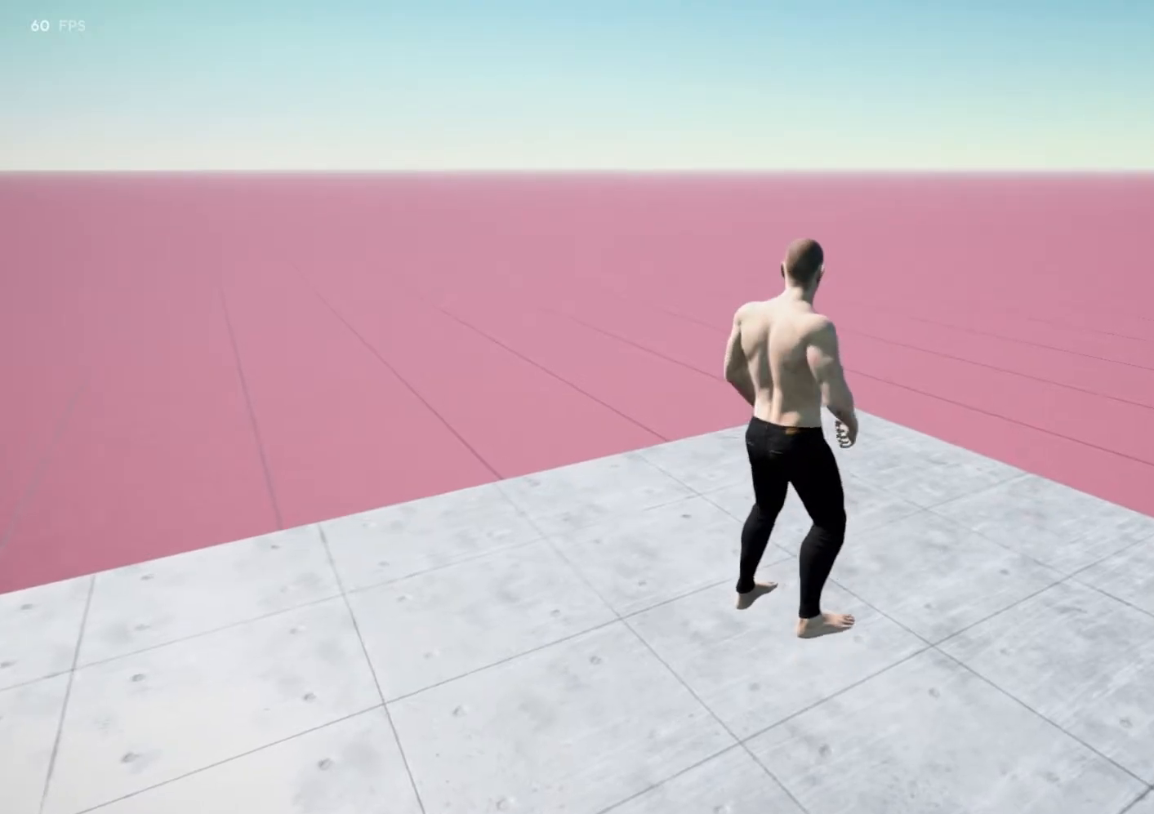
{"dt_ms": 500, "buttons": [], "left_stick": "center", "right_stick": "center", "events": []}
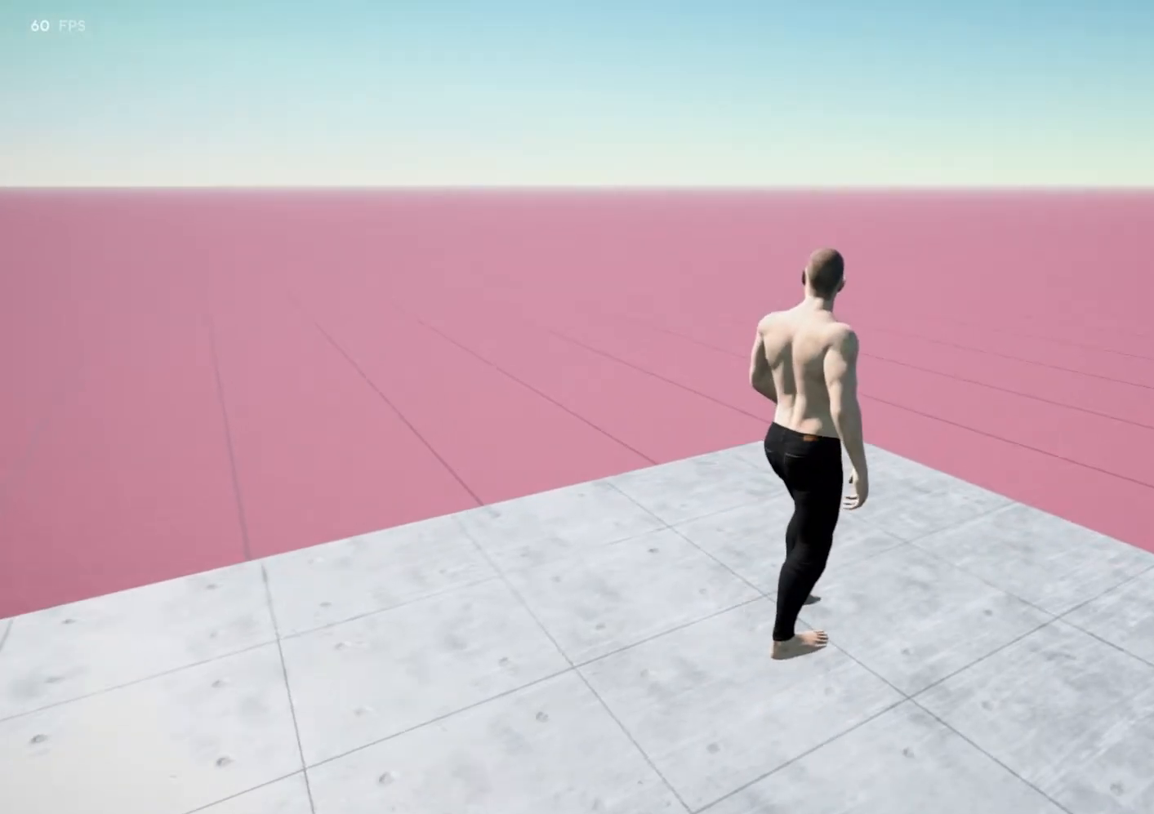
{"dt_ms": 500, "buttons": [], "left_stick": "center", "right_stick": "center", "events": []}
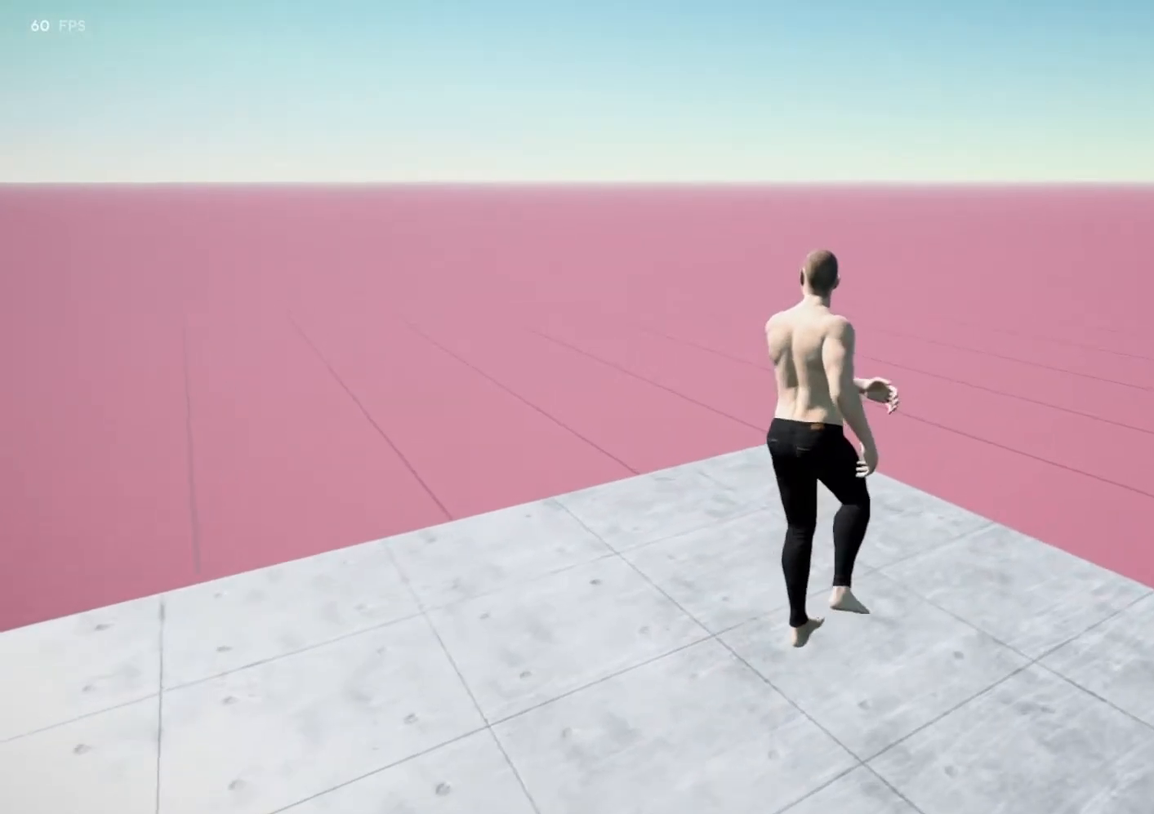
{"dt_ms": 500, "buttons": [], "left_stick": "center", "right_stick": "center", "events": []}
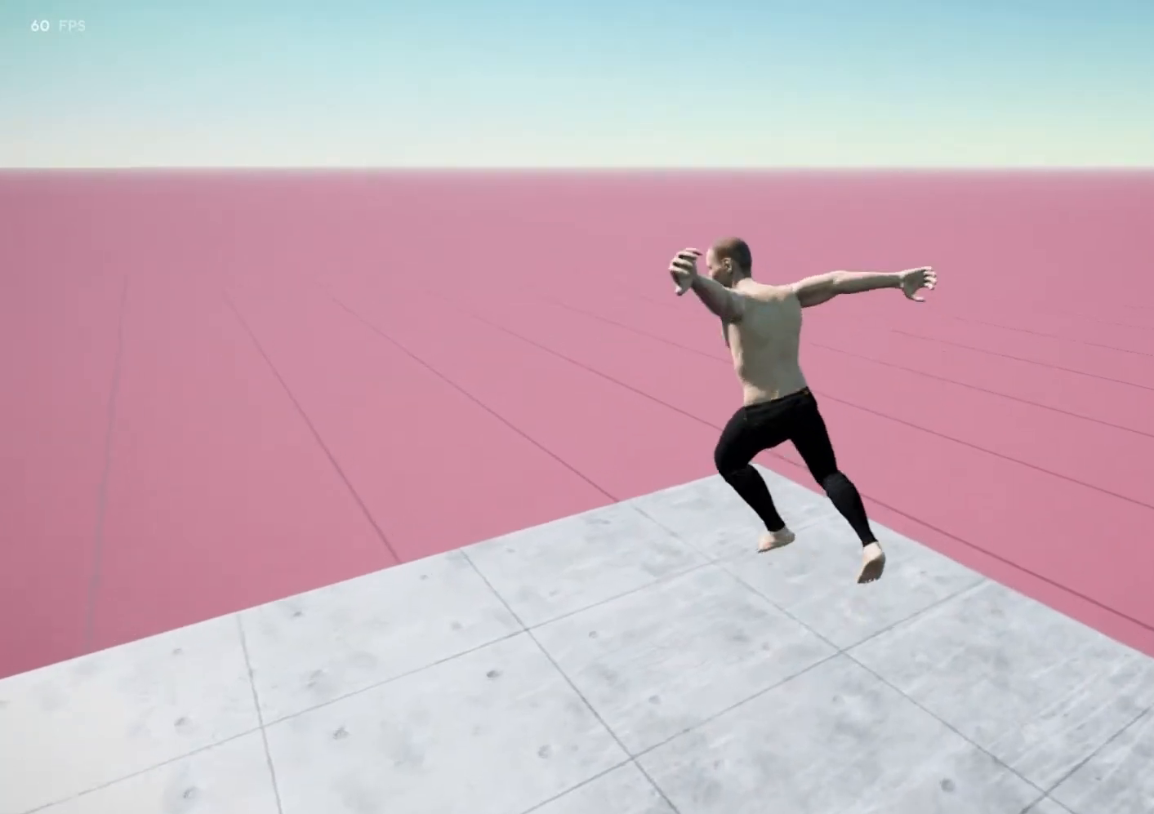
{"dt_ms": 500, "buttons": [], "left_stick": "center", "right_stick": "center", "events": []}
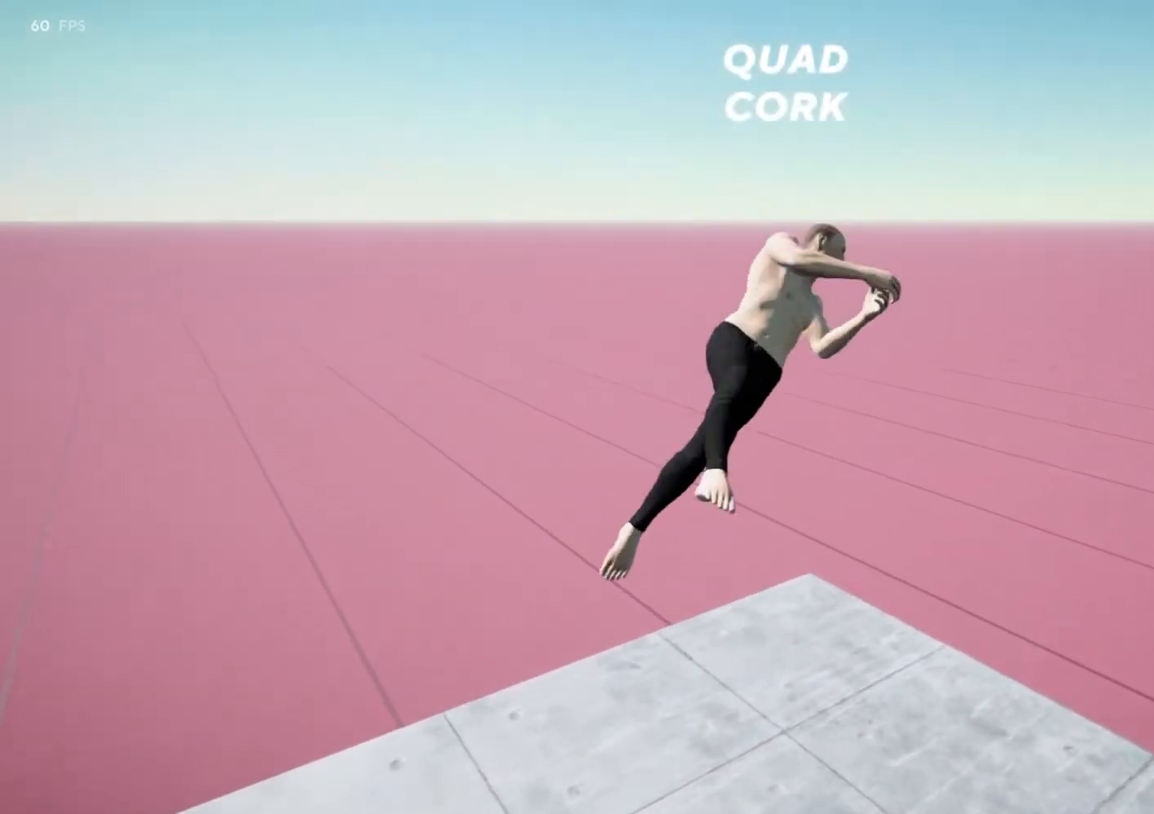
{"dt_ms": 1000, "buttons": [], "left_stick": "center", "right_stick": "center"}